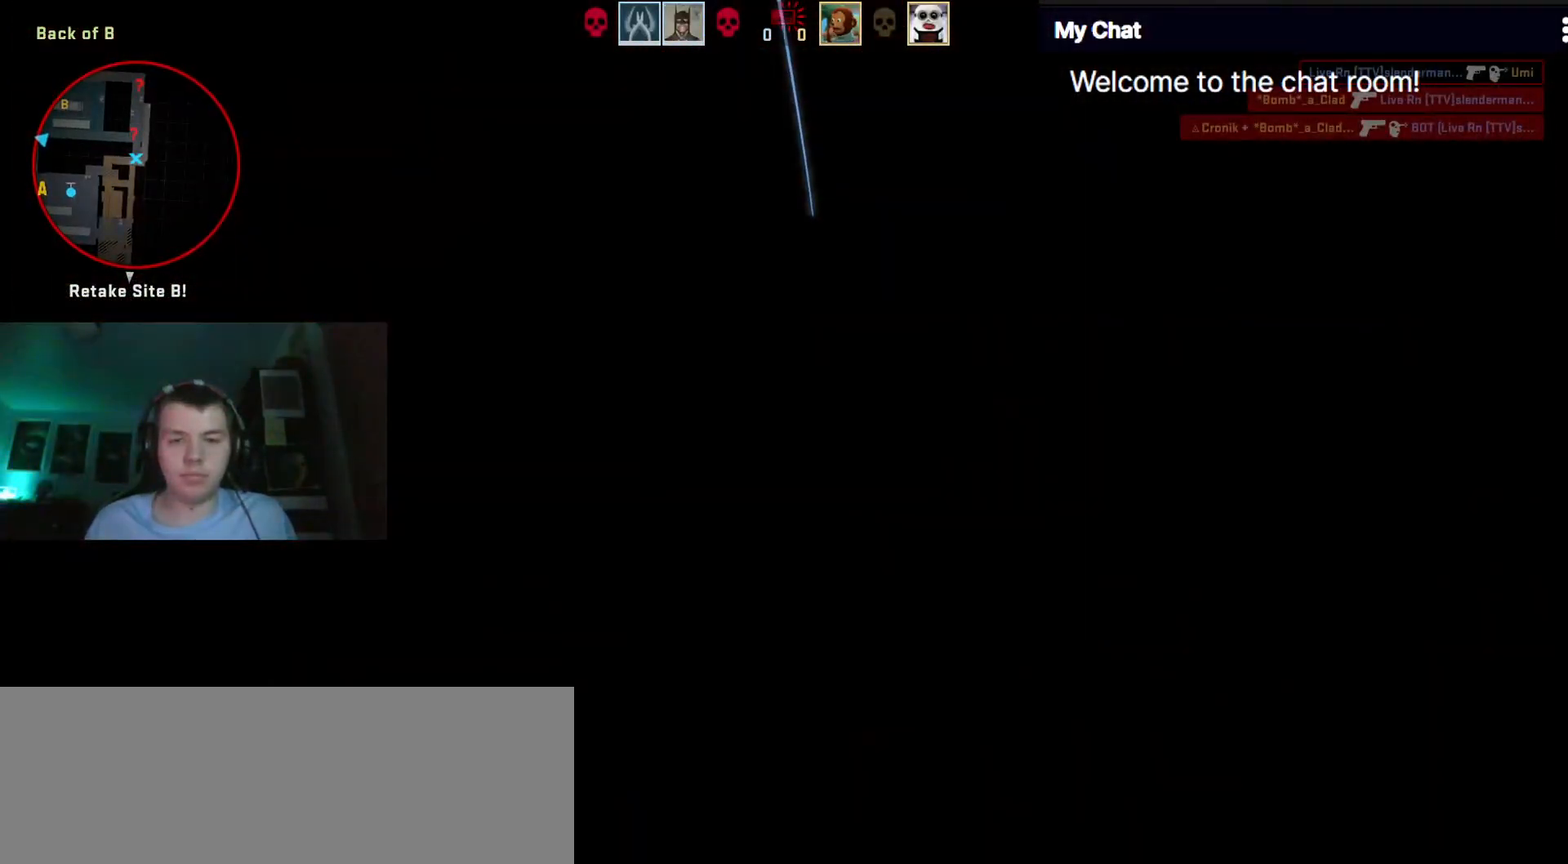
Gameplay with keyboard; each line is a JSON object with the keys held at the frame after it. "events" lists presses ("down") and releases ("up") of ".", "/", "0", "1", "2", "3", "4", "5", "6", "7", "8", "9", "a", "alt_l", "alt_r", "b", "backslash", "backspace", "c", "caps_lock", "comma", "ctrl", "d", "e", "equals", "escape", "f", "f1", "f10", "f11", "f12", "f2", "f3", "f4", "f5", "f6", "f7", "f8", "f9", "g", "h", "i", "j", "k", "l", "lbracket", "m", "minus", "n", "o", "p", "q", "quote", "r", "rbracket", "return", "s", "semicolon", "shift_l", "shift_r", "space", "super", "t", "tab", "tilde", "u", "v", "w", "x", "y" and "z" between this image and that frame as [ms after this image, input, new state], when the widget could be followed in between. No other keys are recorded. Mouse input is not recorded.
{"keys": [], "events": []}
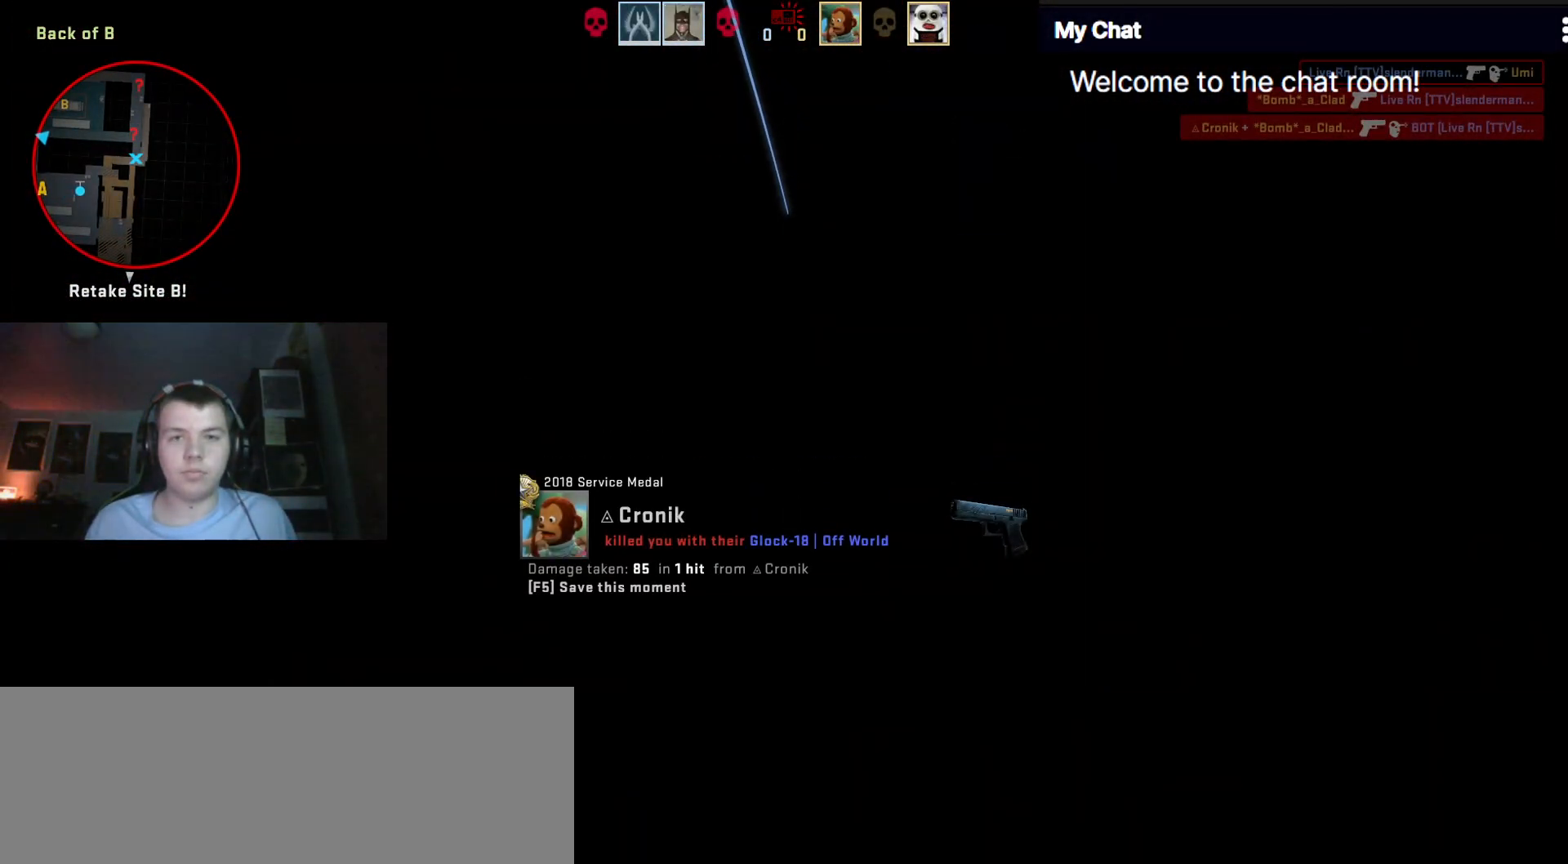
{"keys": ["q"], "events": [[50, "space", "down"], [150, "space", "up"], [283, "q", "down"]]}
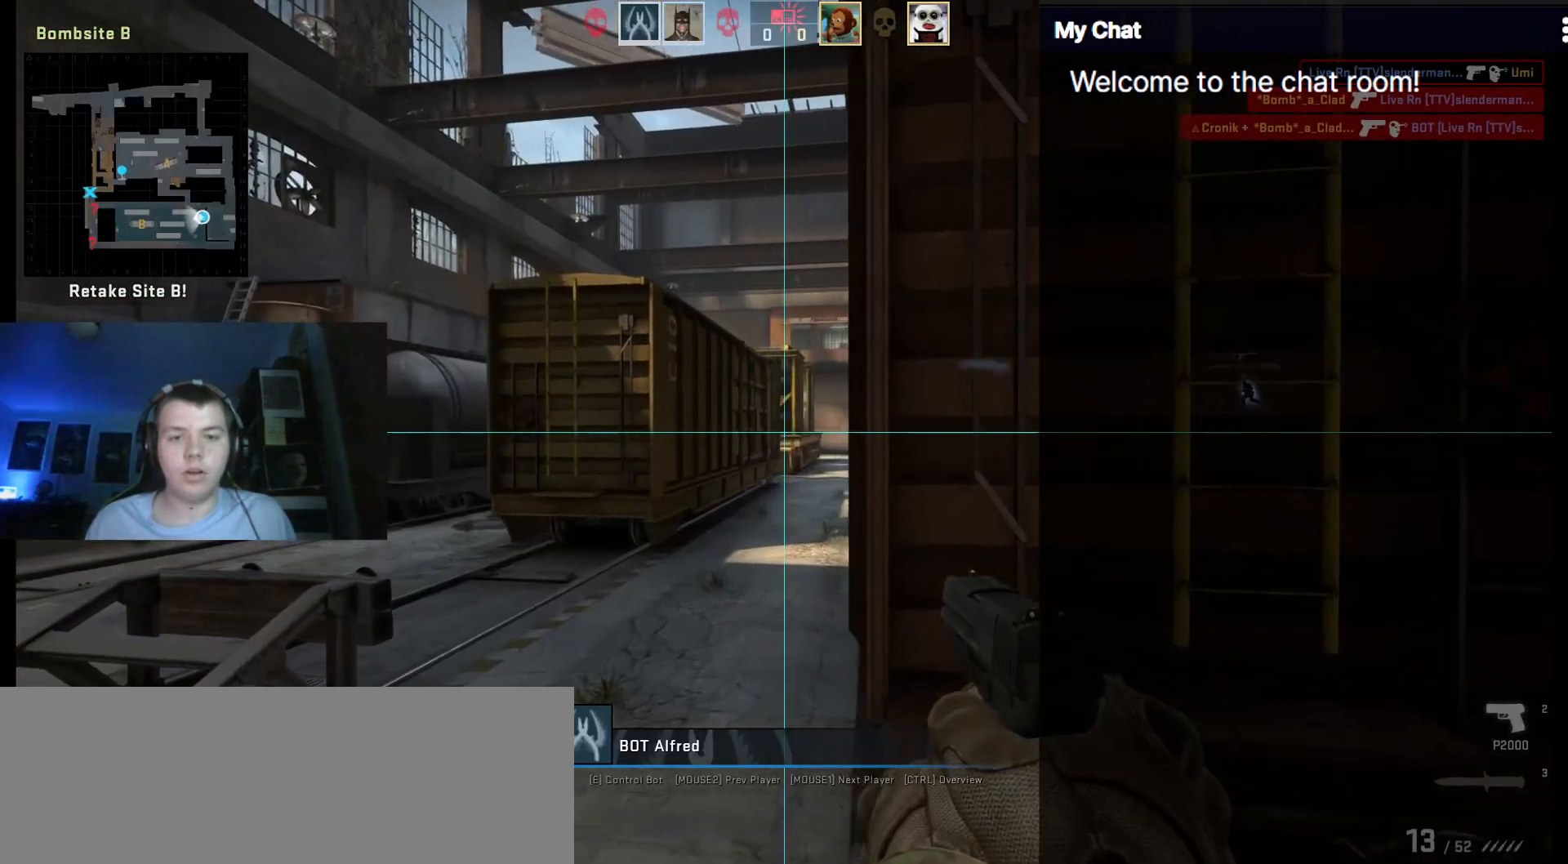
{"keys": ["q", "w"], "events": [[200, "e", "down"], [283, "e", "up"], [333, "w", "down"]]}
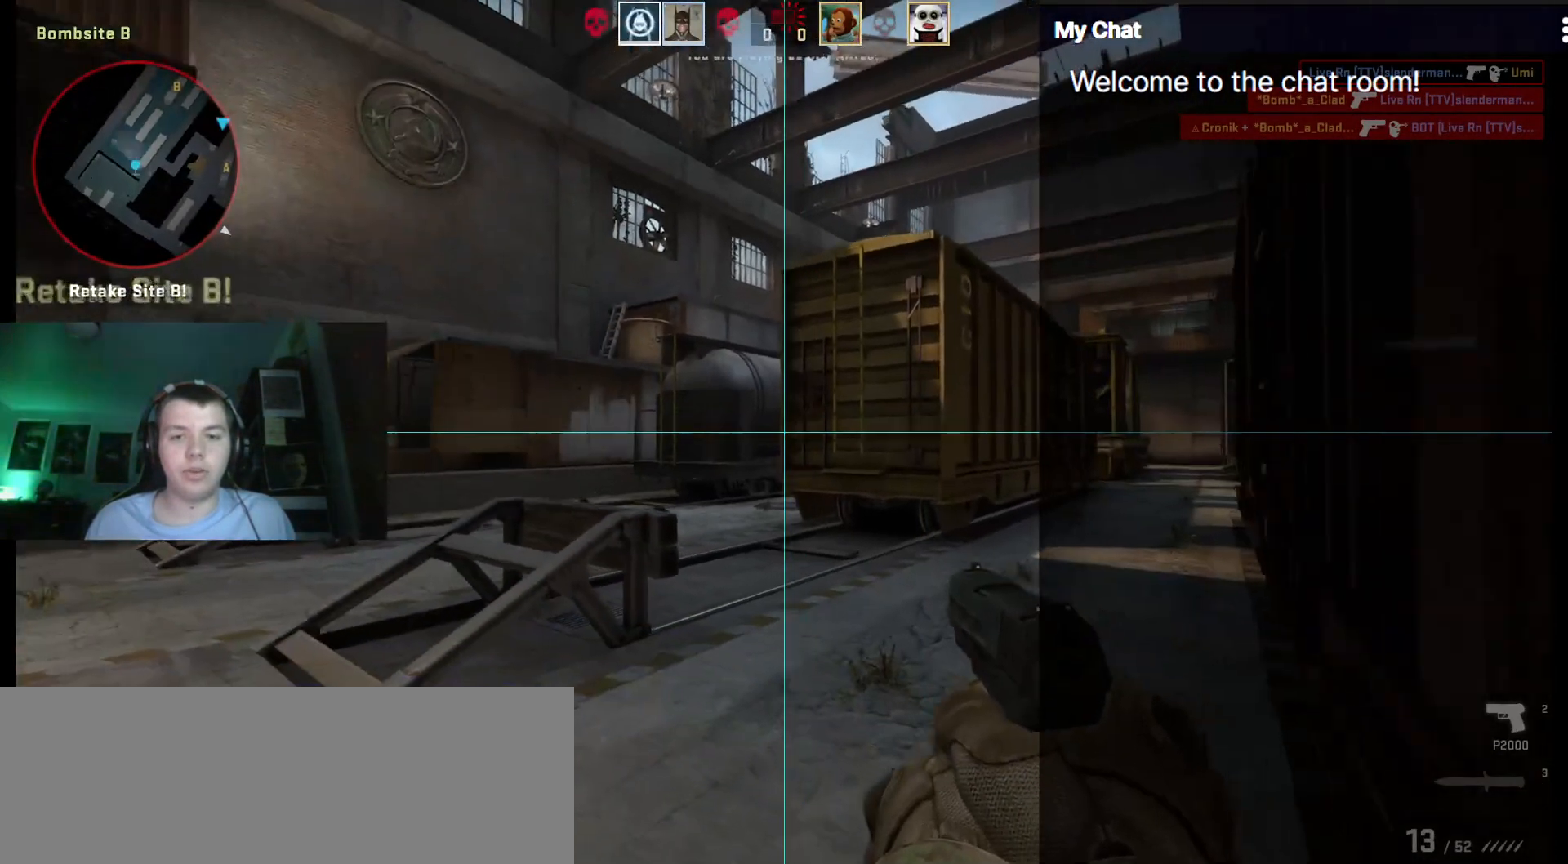
{"keys": ["w"], "events": [[483, "q", "up"]]}
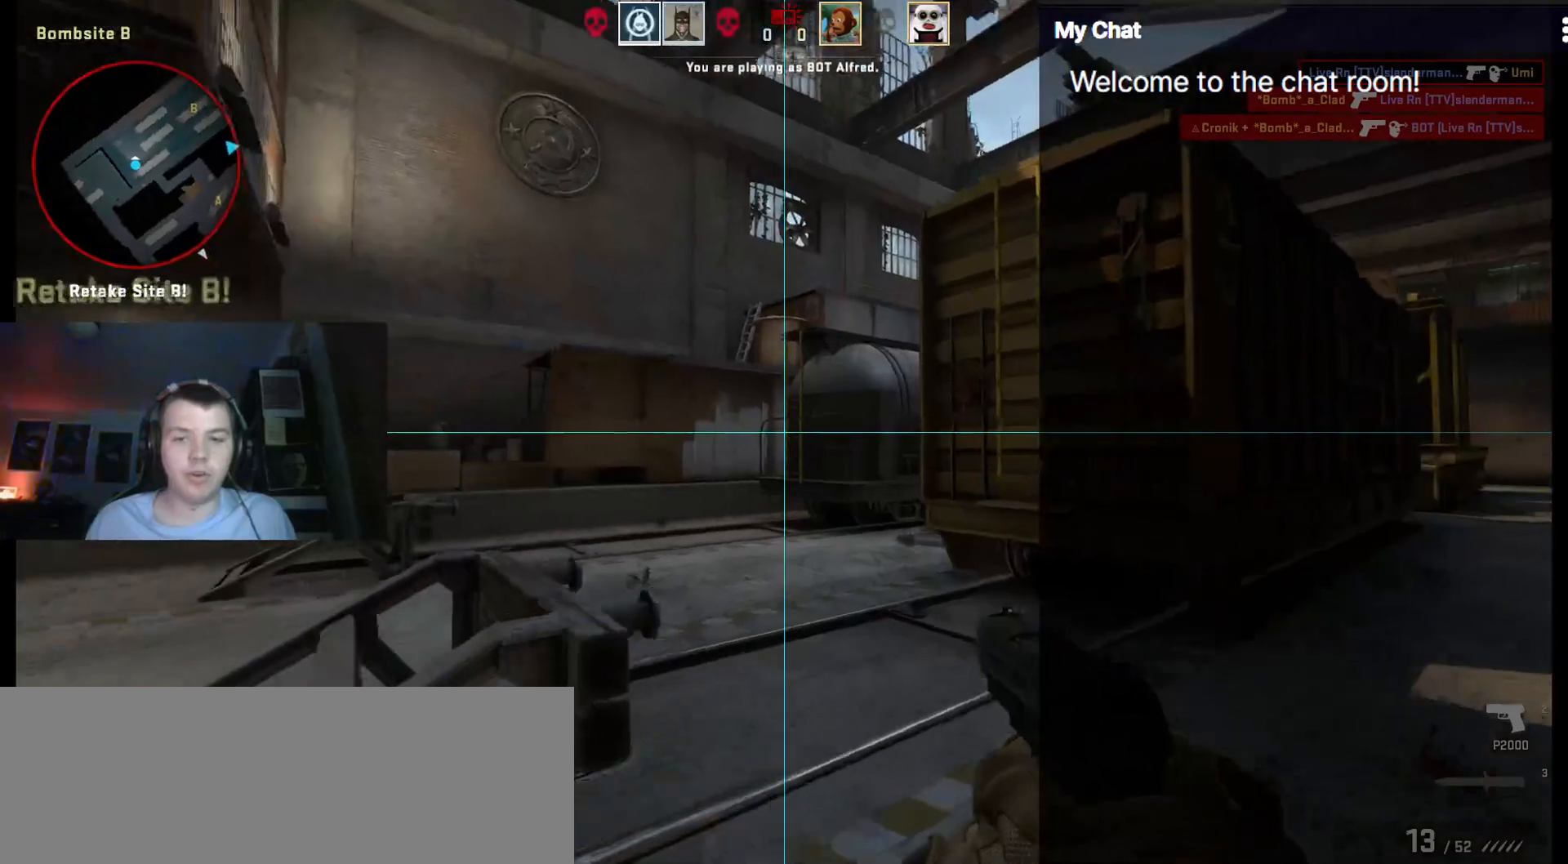
{"keys": ["a", "w"], "events": [[350, "a", "down"]]}
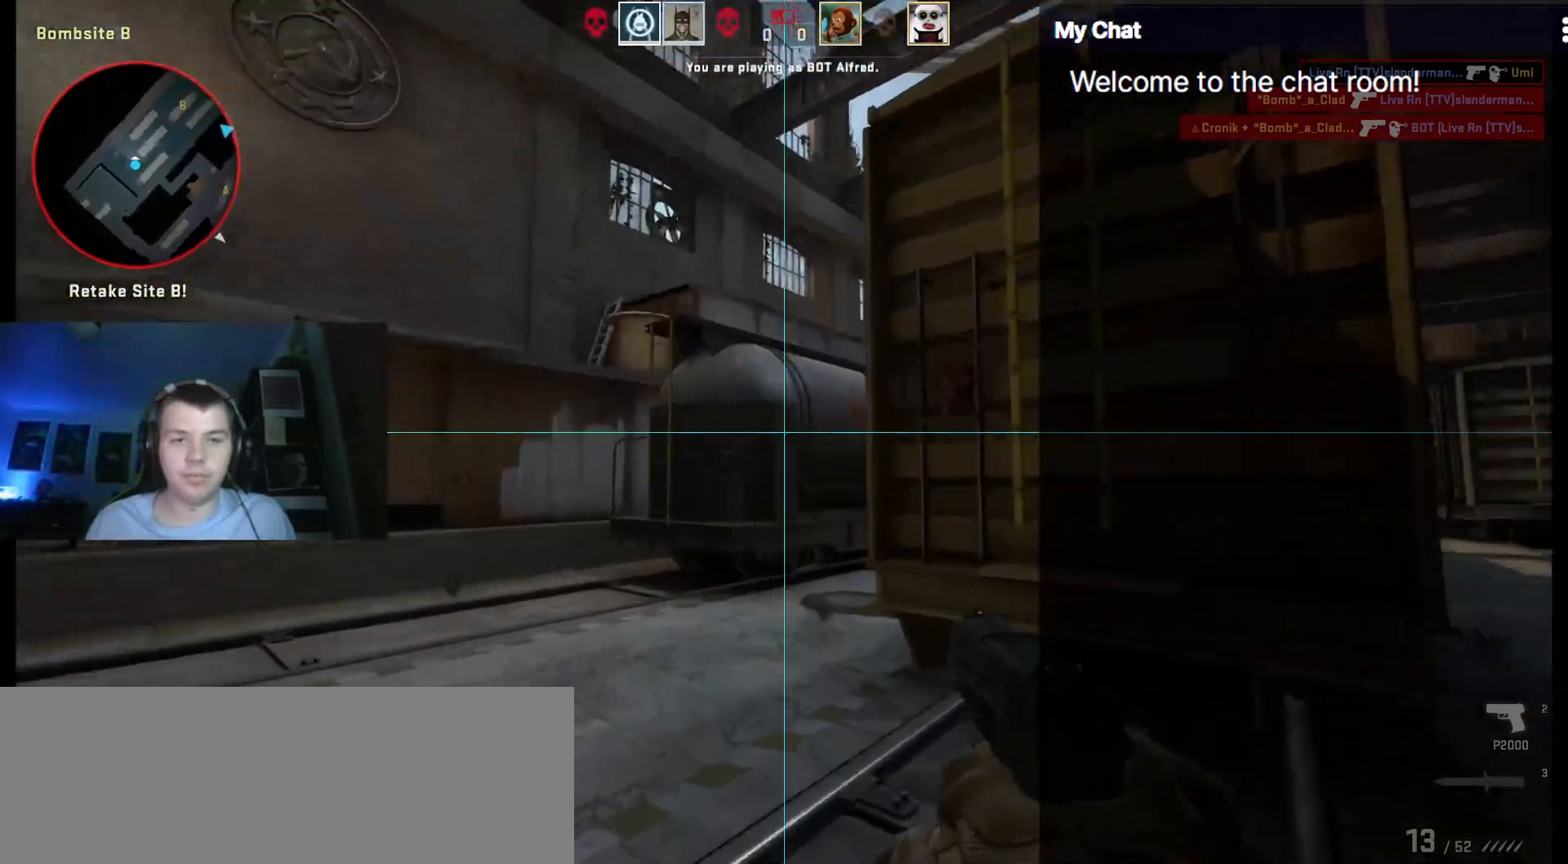
{"keys": ["w"], "events": [[500, "a", "up"]]}
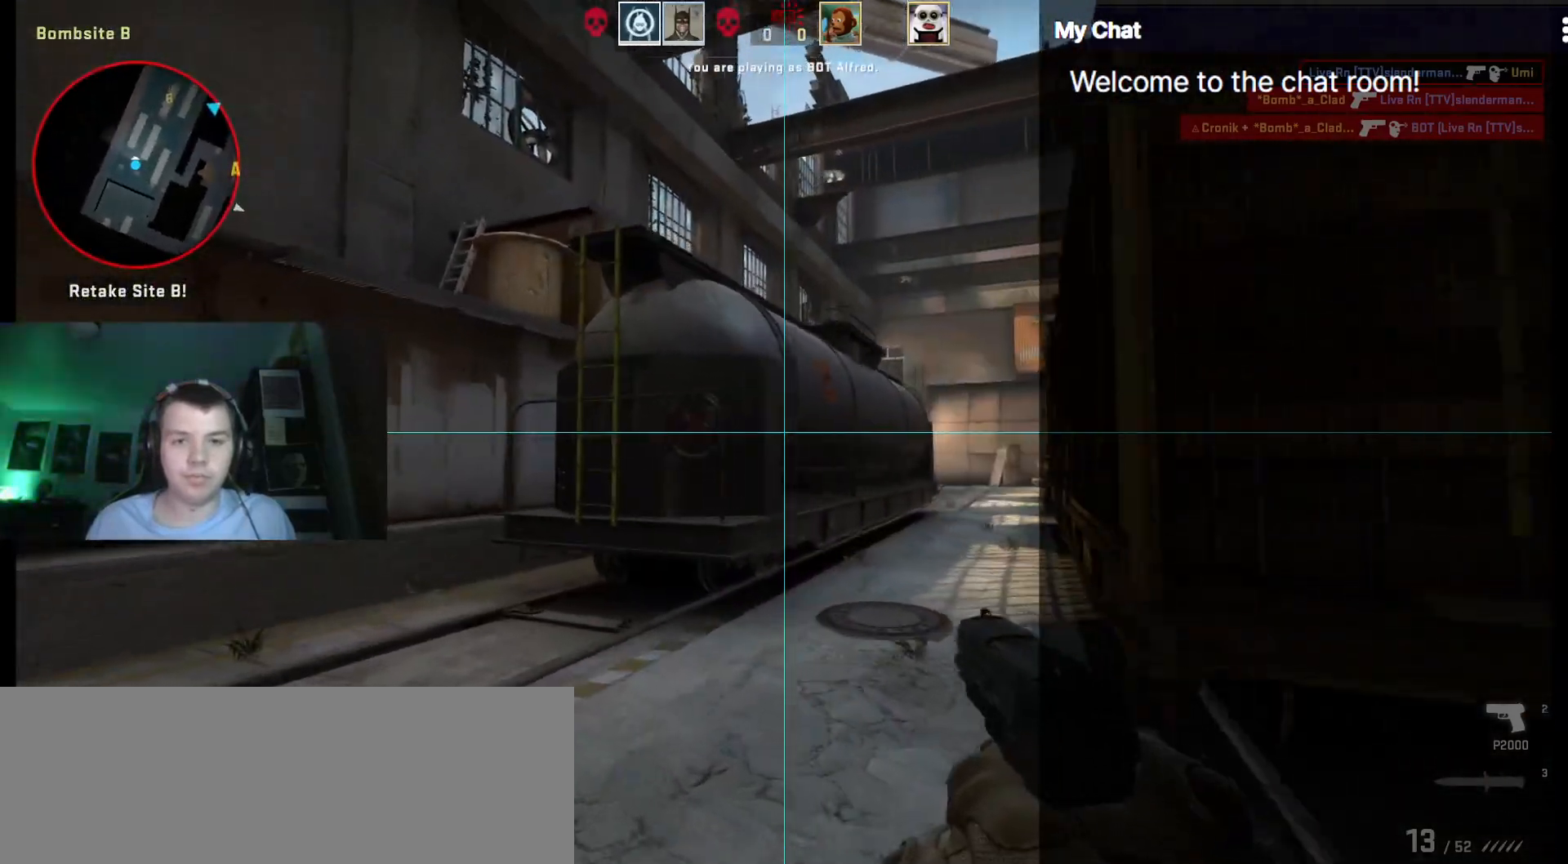
{"keys": ["d", "w"], "events": [[100, "d", "down"]]}
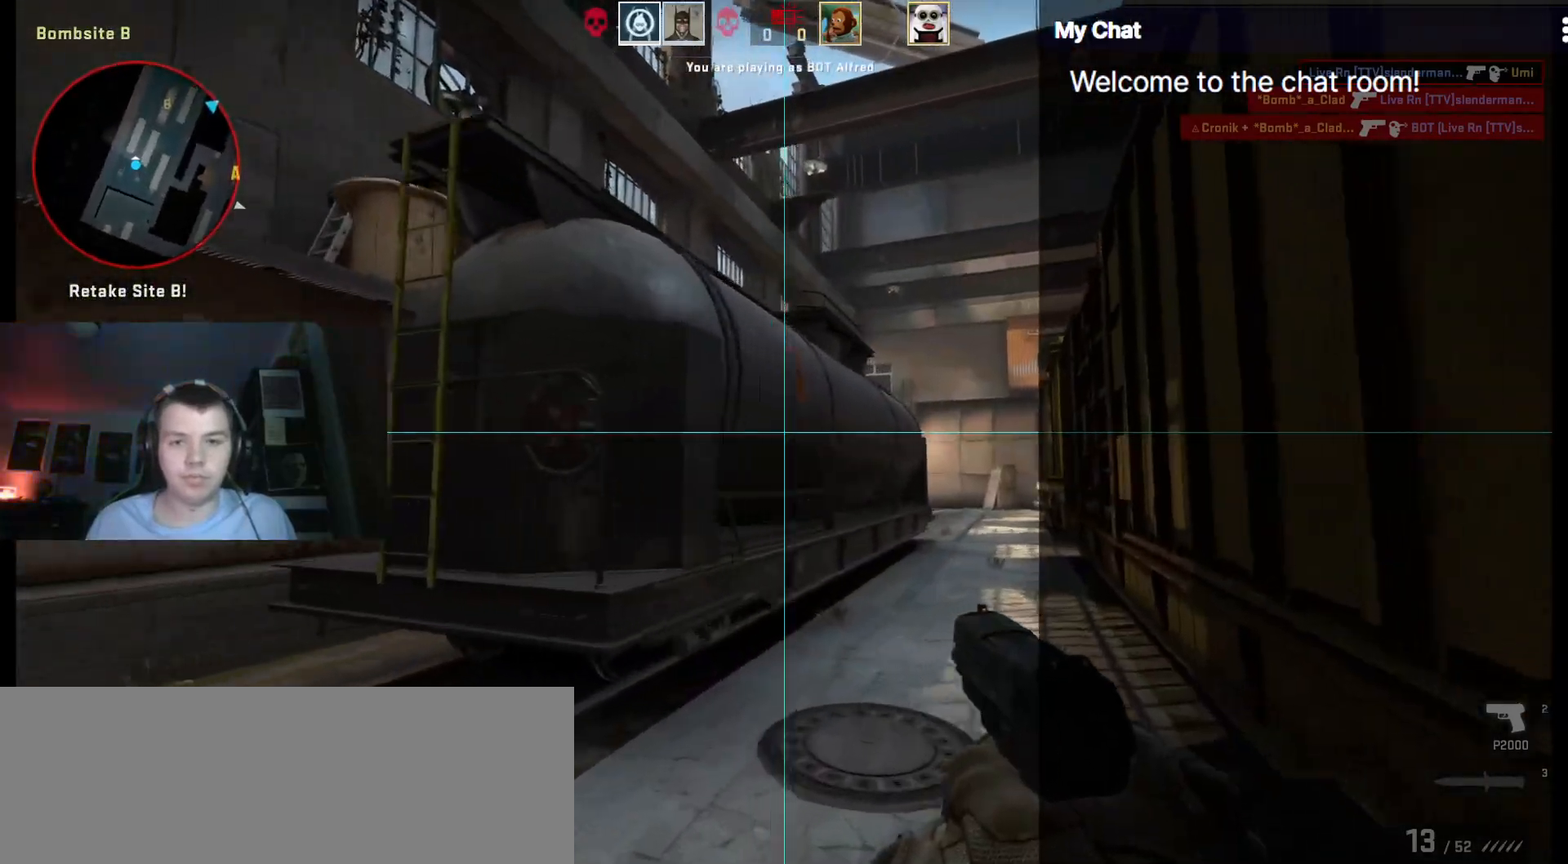
{"keys": ["d", "w"], "events": []}
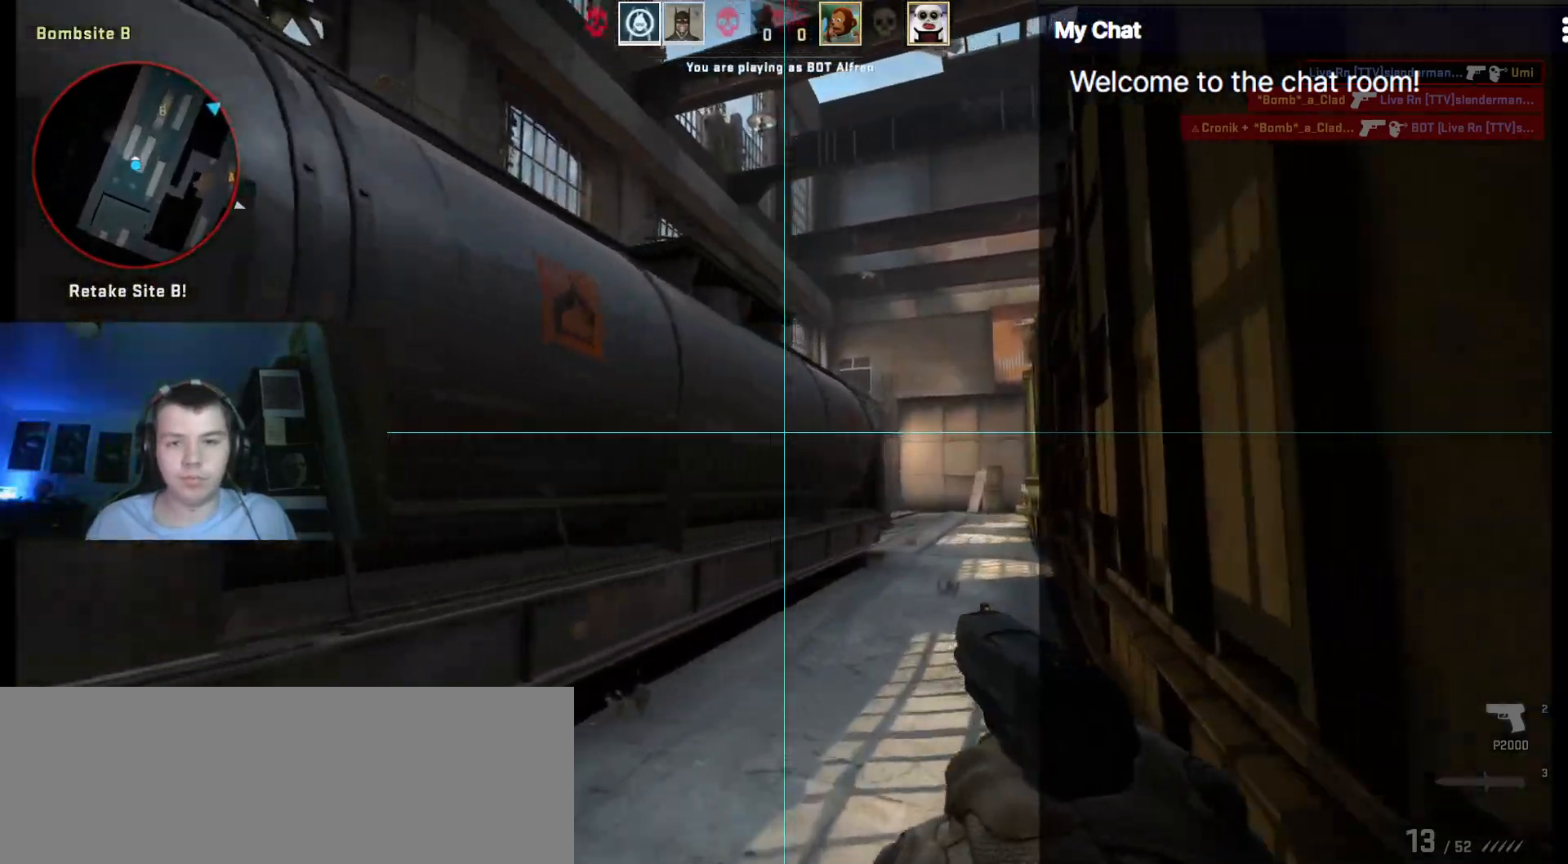
{"keys": ["d", "w"], "events": []}
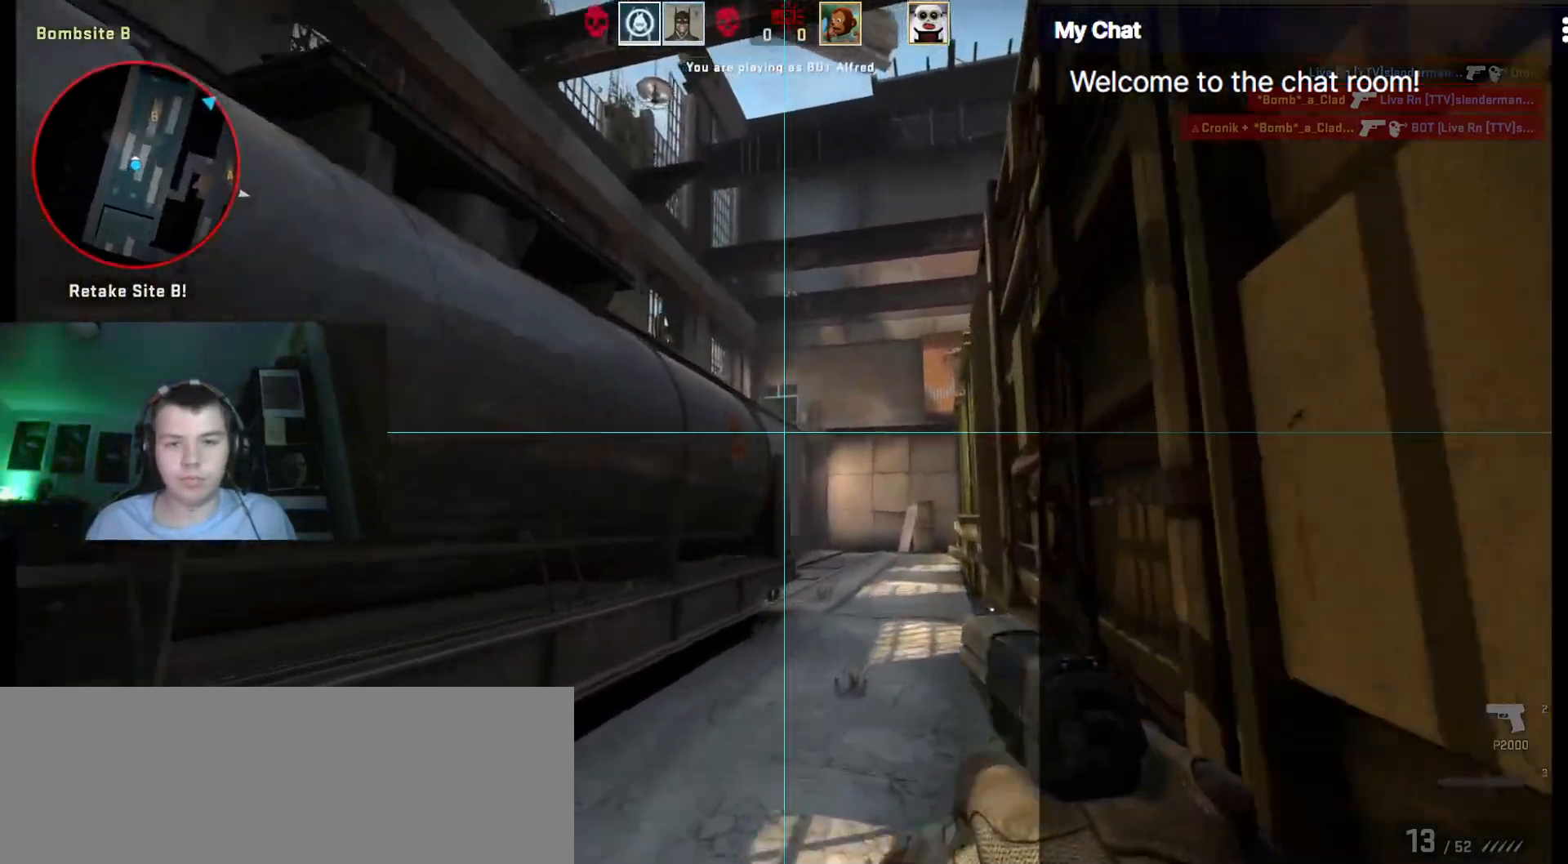
{"keys": ["ctrl", "d", "w"], "events": [[467, "ctrl", "down"]]}
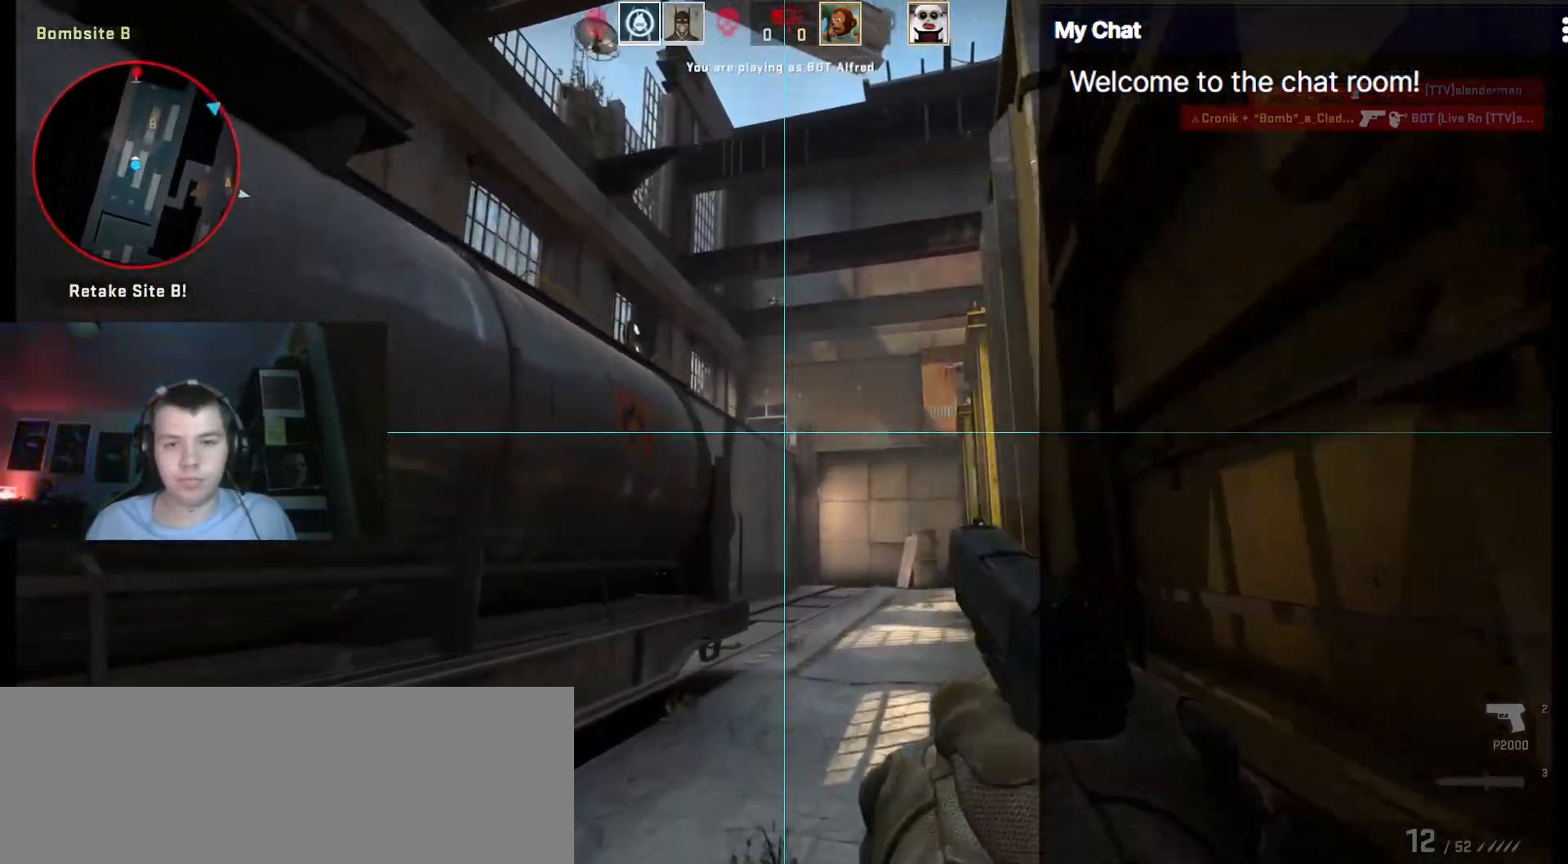
{"keys": ["ctrl"], "events": [[283, "d", "up"], [383, "w", "up"]]}
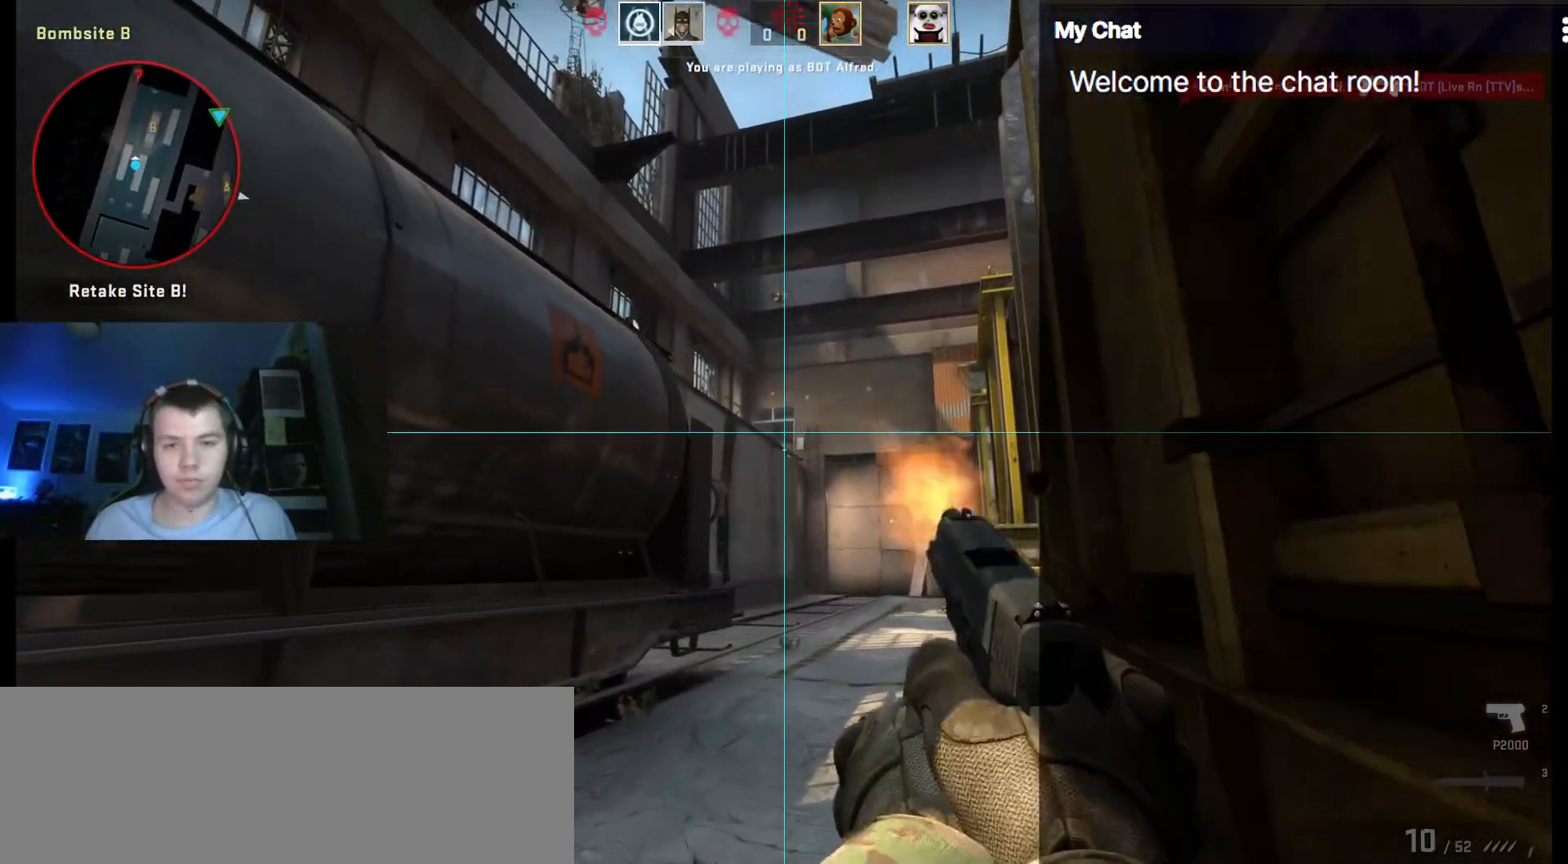
{"keys": ["ctrl", "w"], "events": [[100, "d", "down"], [283, "w", "down"], [383, "d", "up"]]}
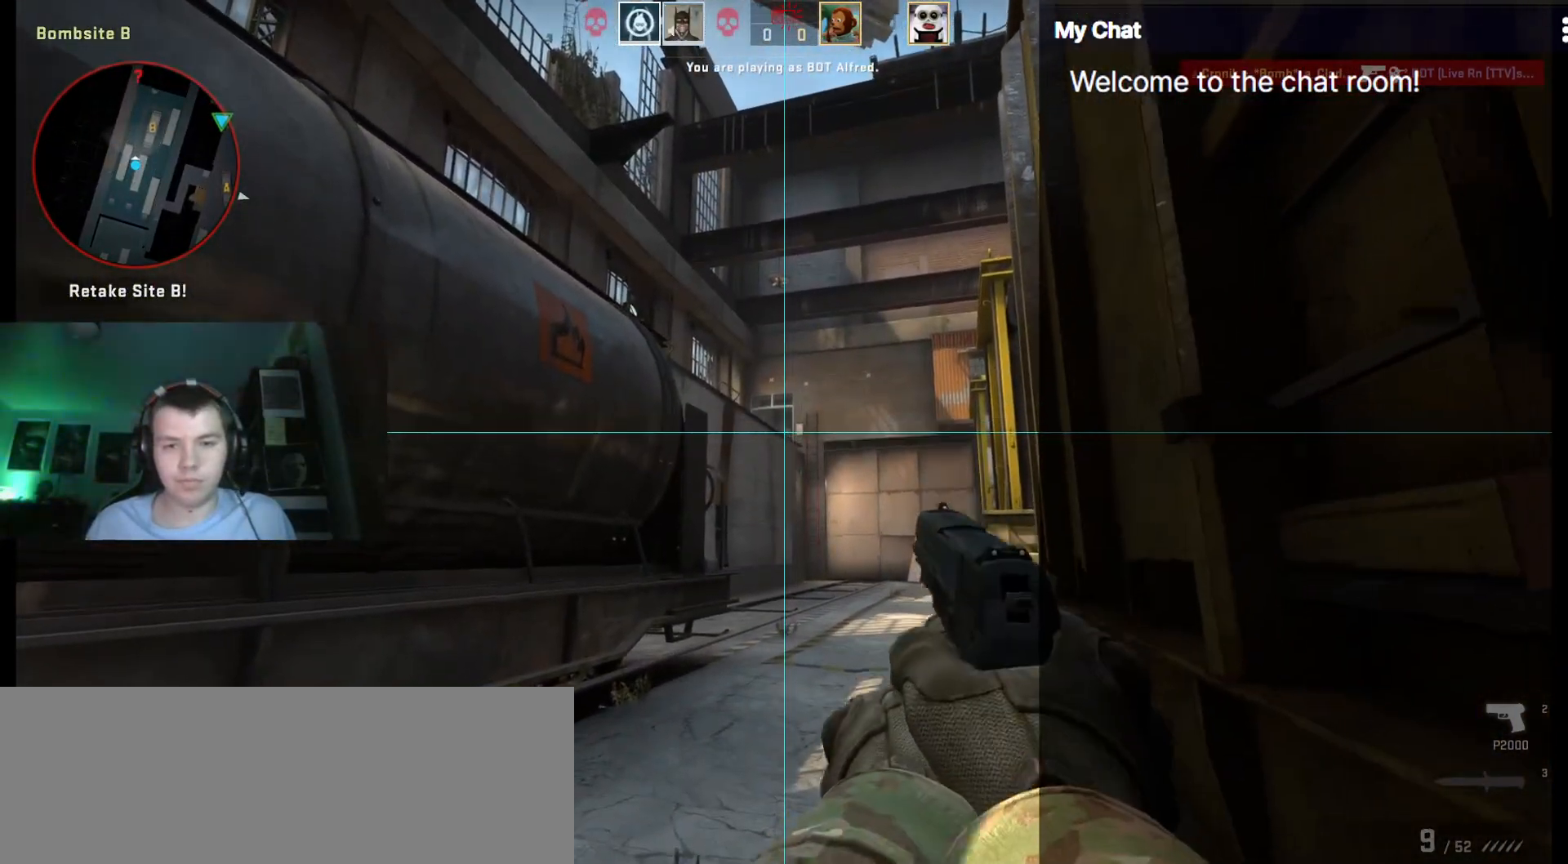
{"keys": ["w"], "events": [[117, "d", "down"], [433, "ctrl", "up"], [433, "d", "up"]]}
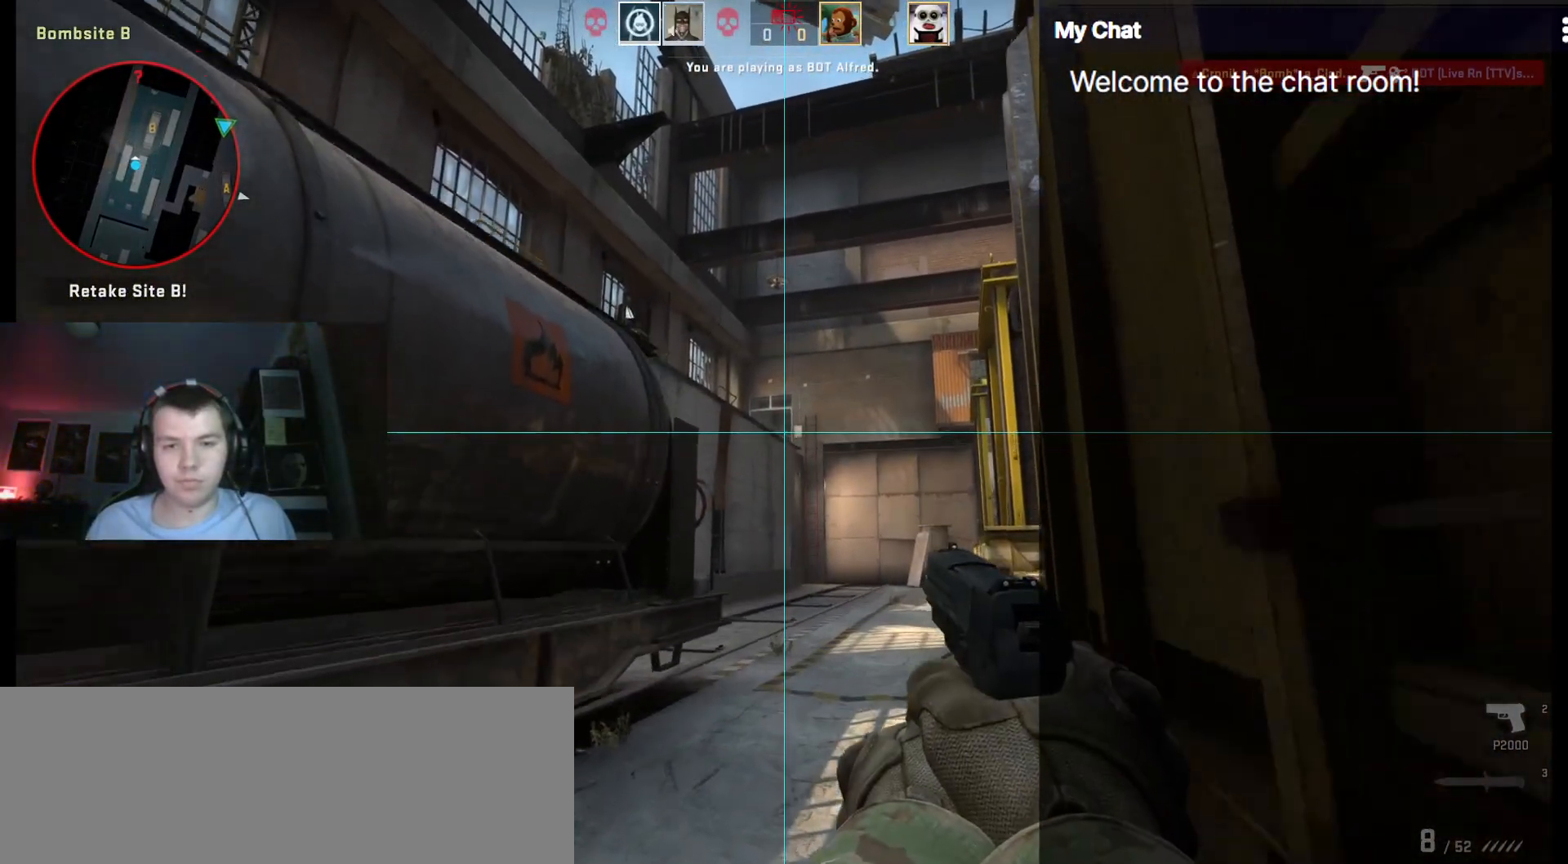
{"keys": ["q", "w"], "events": [[83, "q", "down"], [217, "d", "down"], [400, "d", "up"]]}
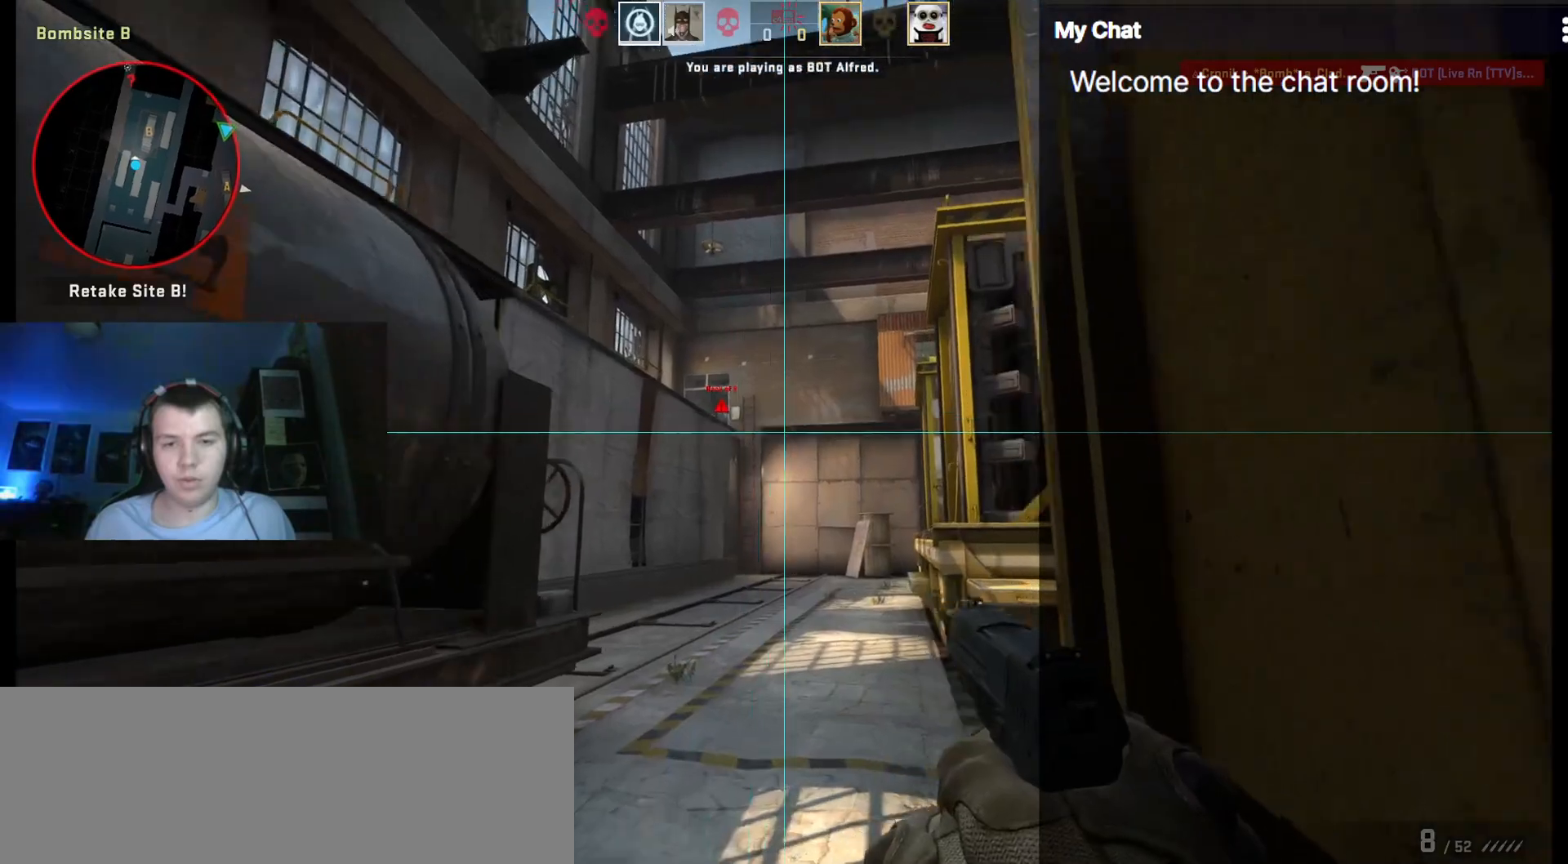
{"keys": ["q", "w"], "events": []}
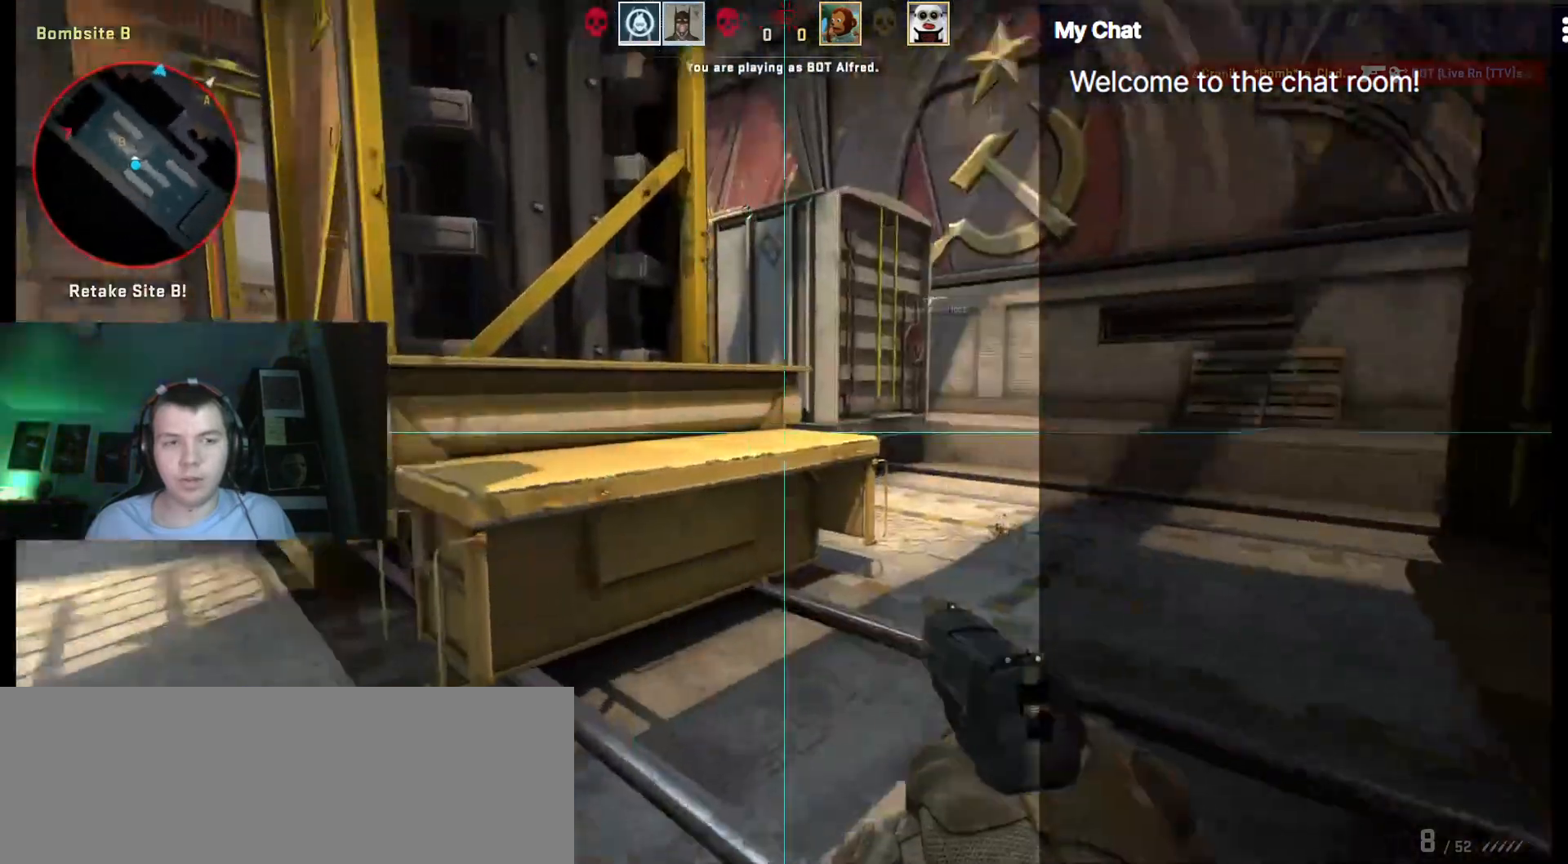
{"keys": ["d", "q", "w"], "events": [[100, "d", "down"]]}
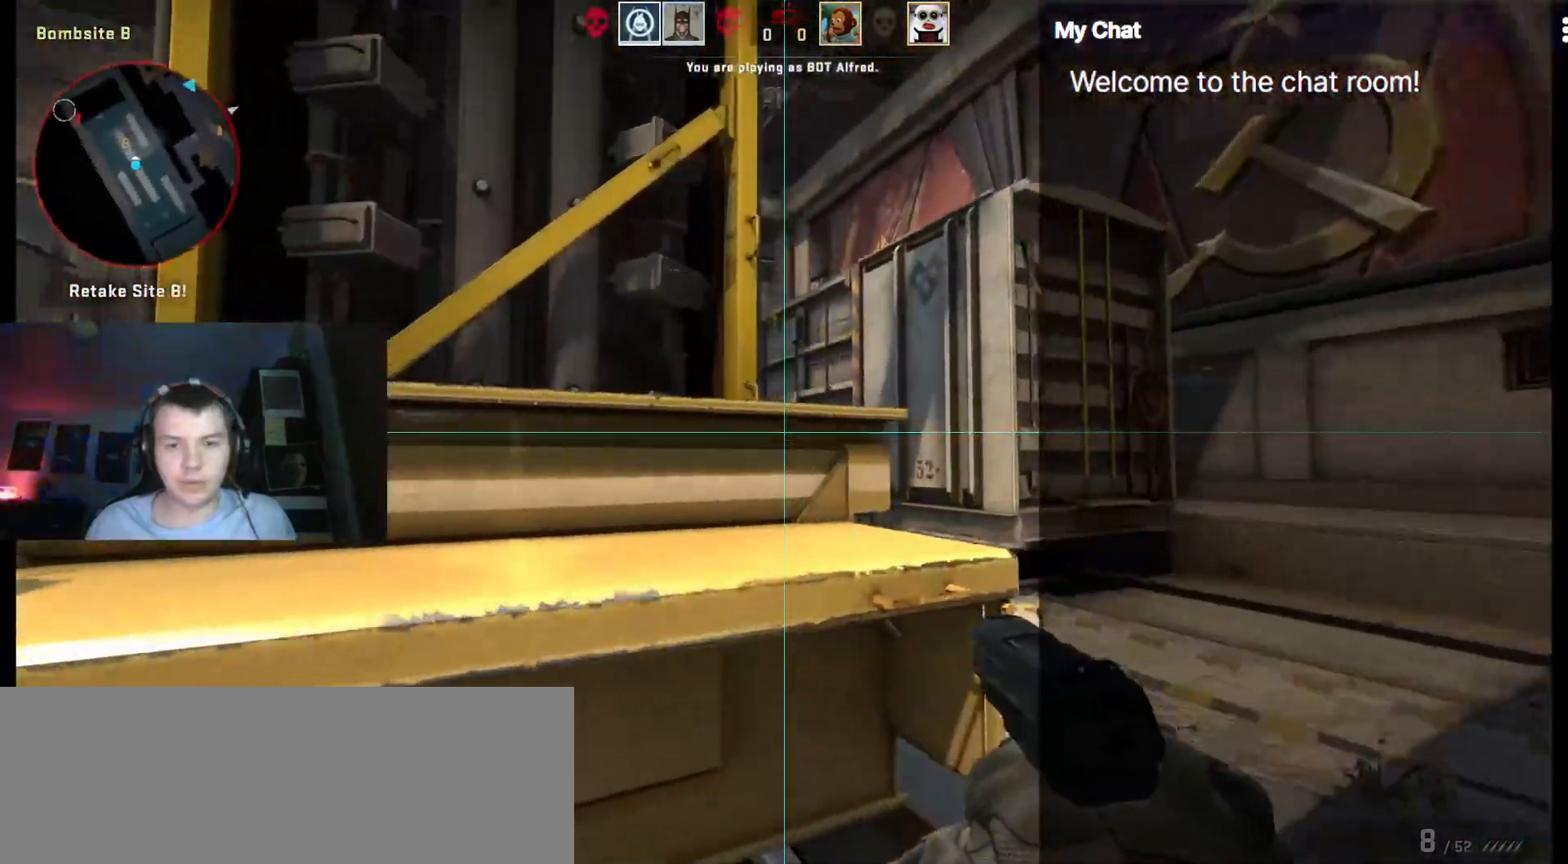
{"keys": ["w"]}
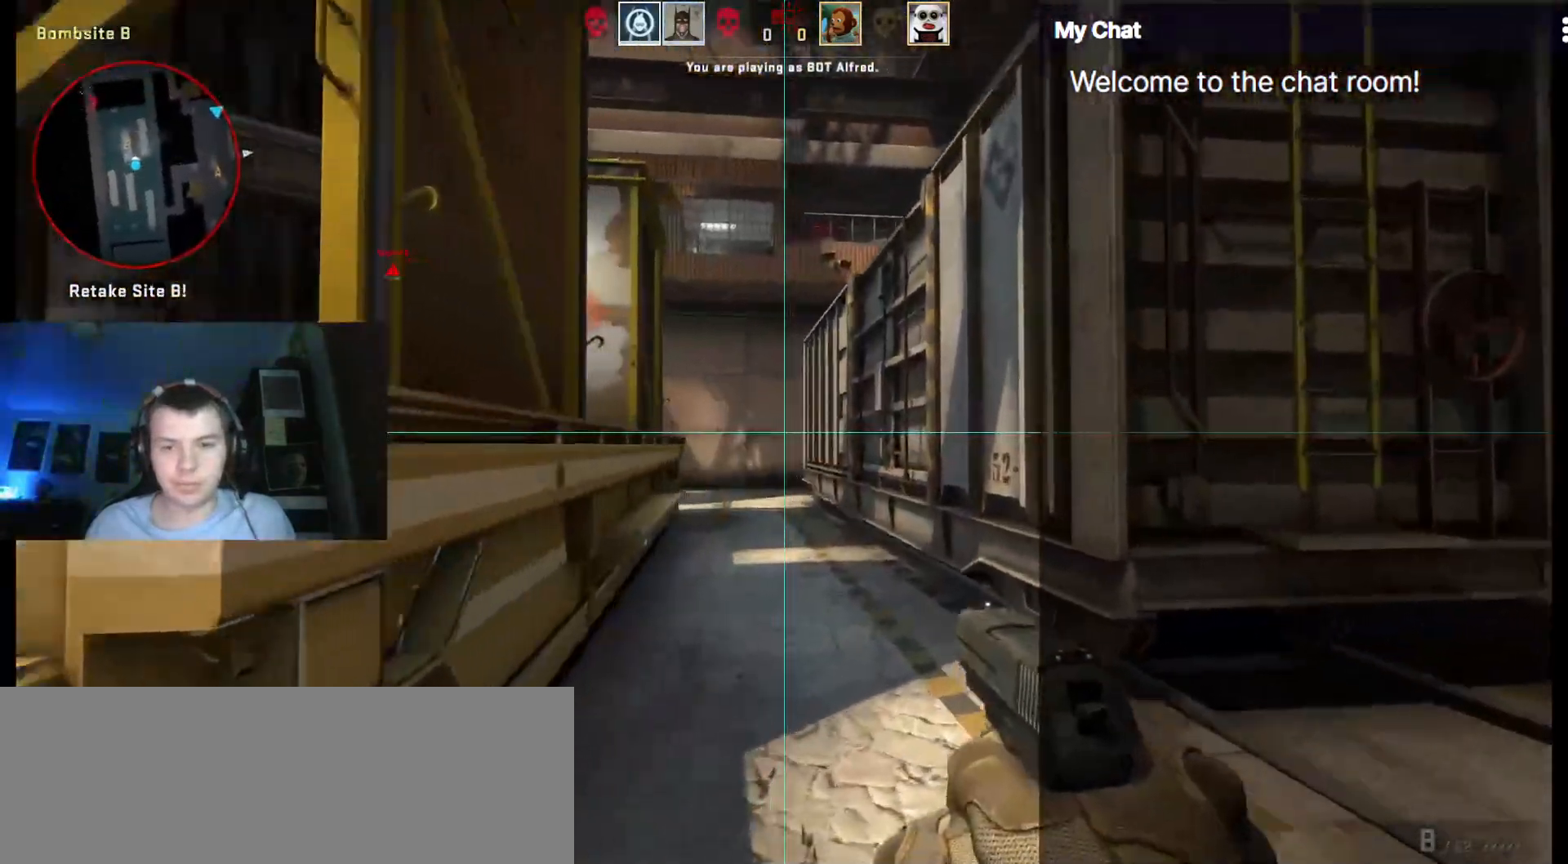
{"keys": ["w"], "events": [[33, "a", "down"], [167, "a", "up"]]}
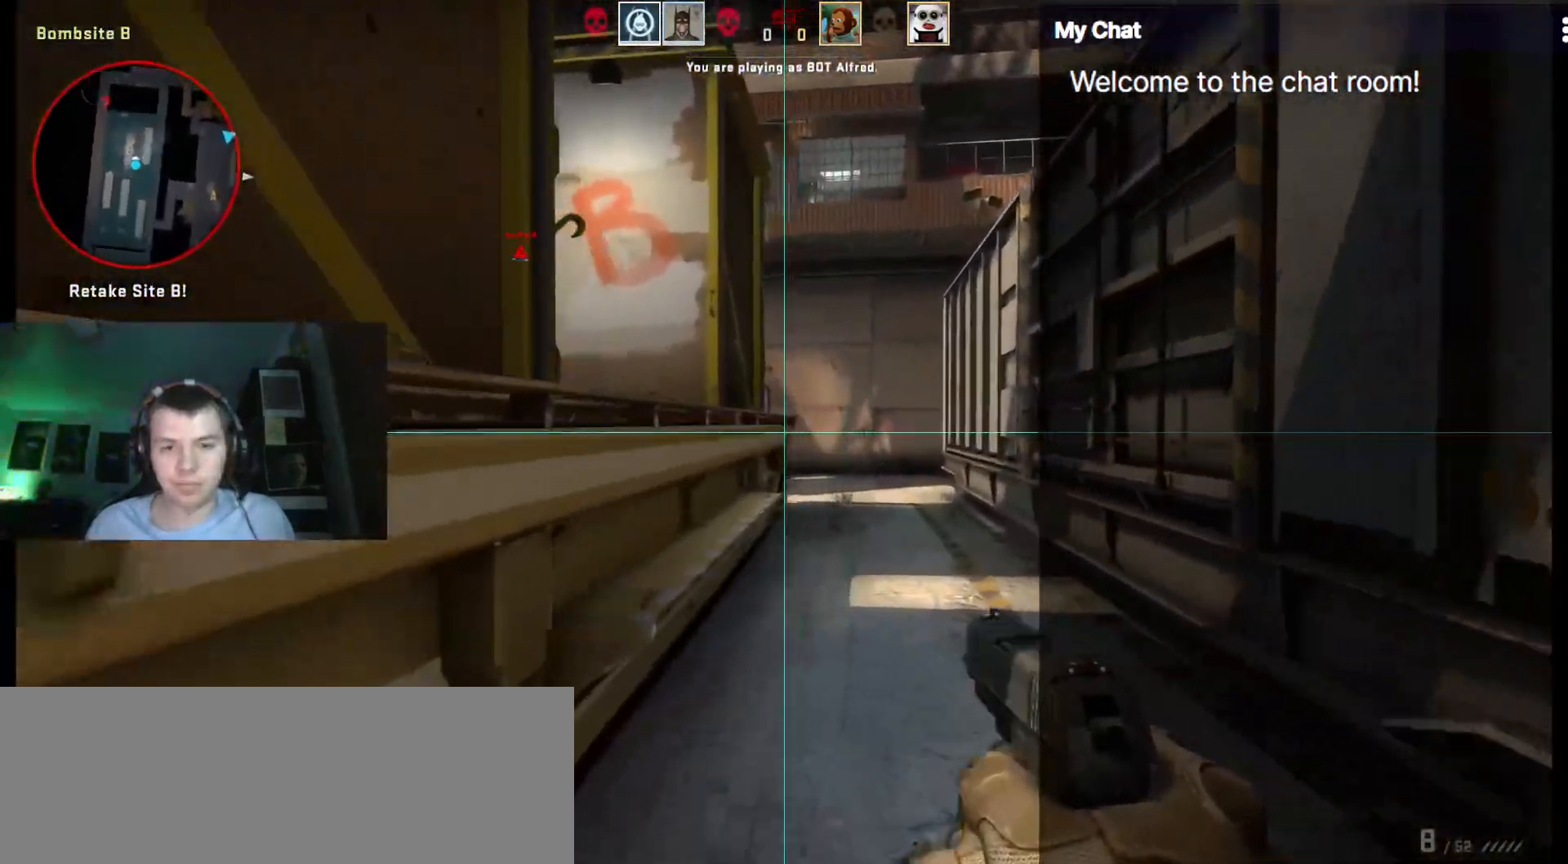
{"keys": ["a", "ctrl", "w"], "events": [[83, "space", "down"], [133, "ctrl", "down"], [167, "a", "down"], [267, "space", "up"]]}
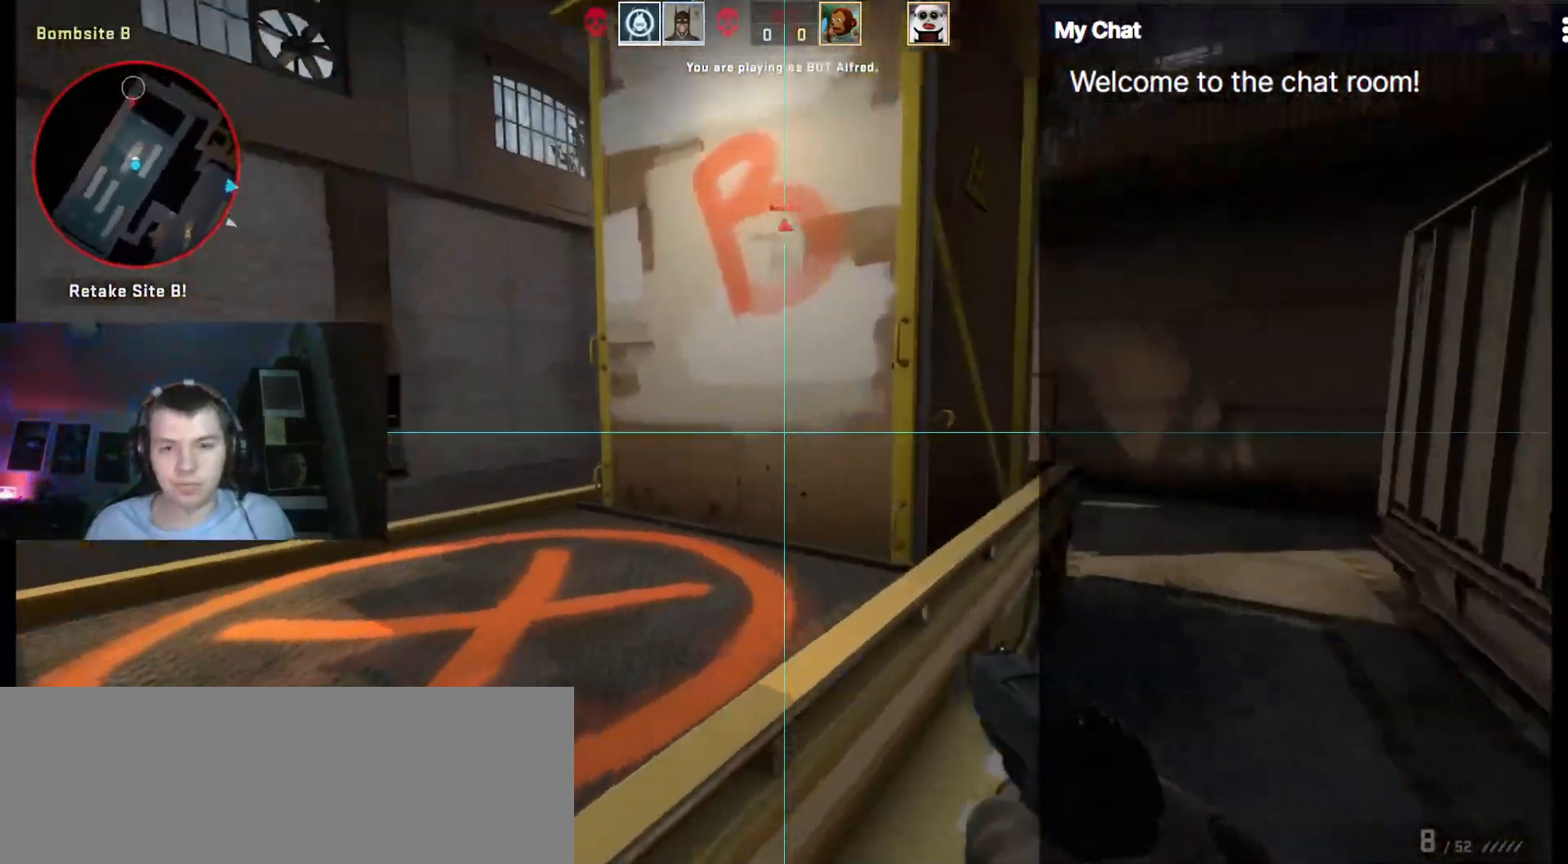
{"keys": ["d", "w"], "events": [[133, "ctrl", "up"], [183, "a", "up"], [467, "d", "down"]]}
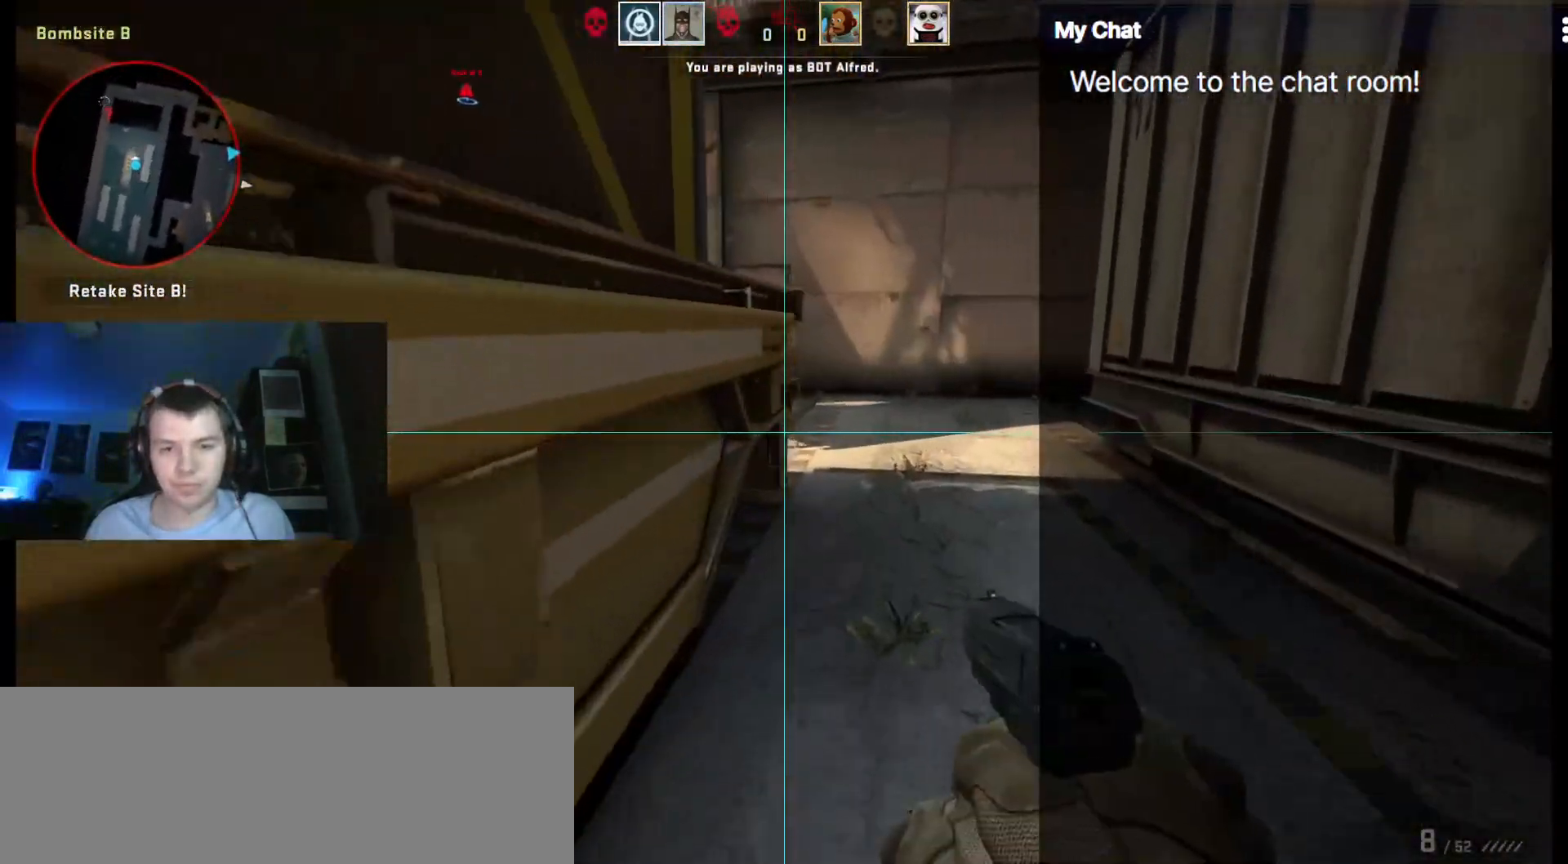
{"keys": ["w"], "events": [[233, "d", "up"]]}
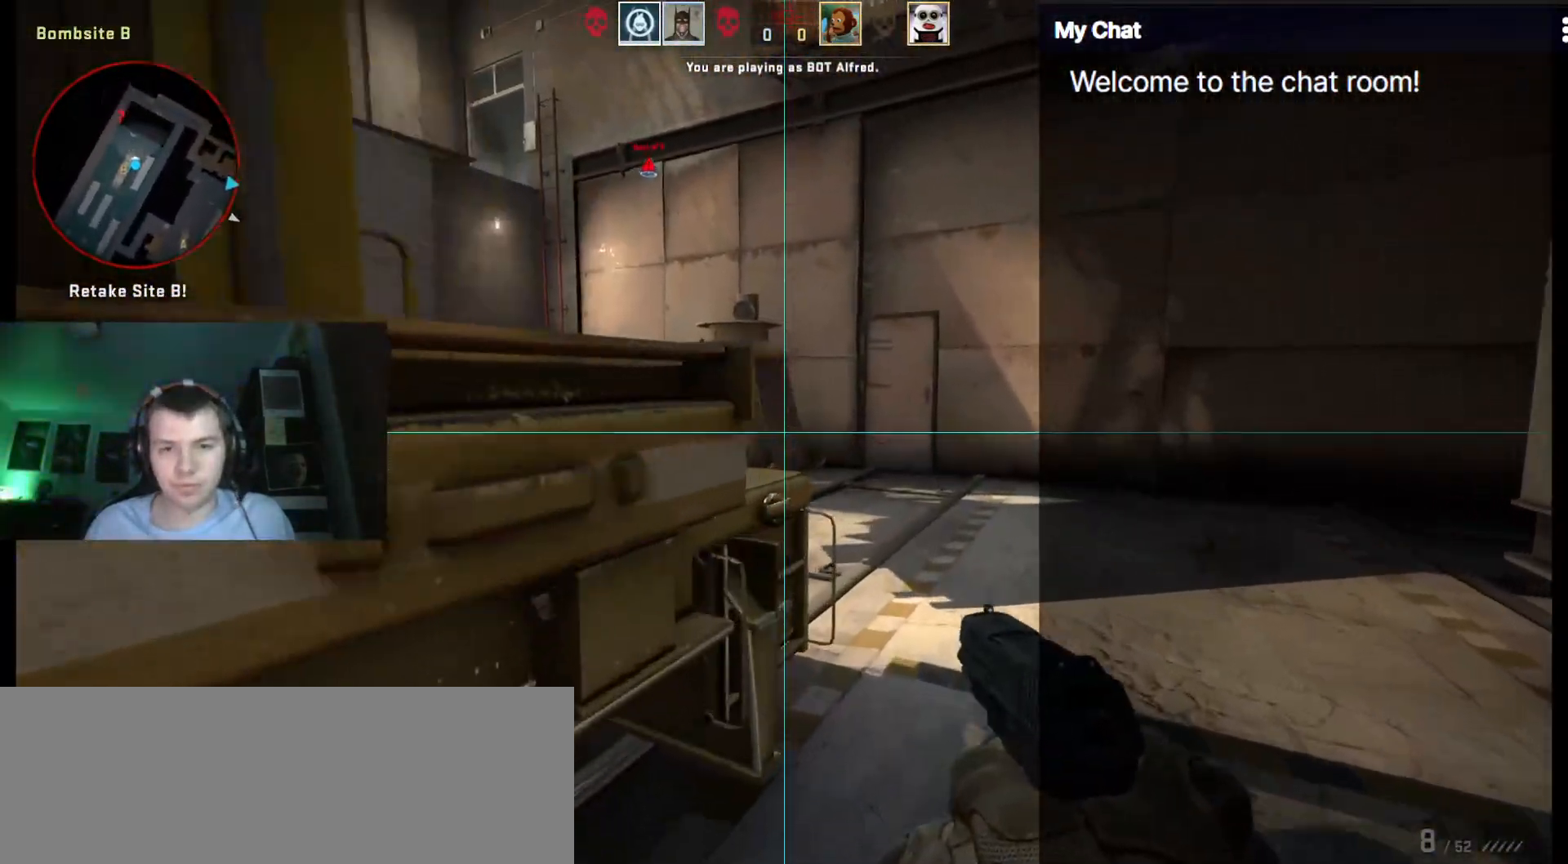
{"keys": ["w"], "events": [[17, "d", "down"], [483, "d", "up"]]}